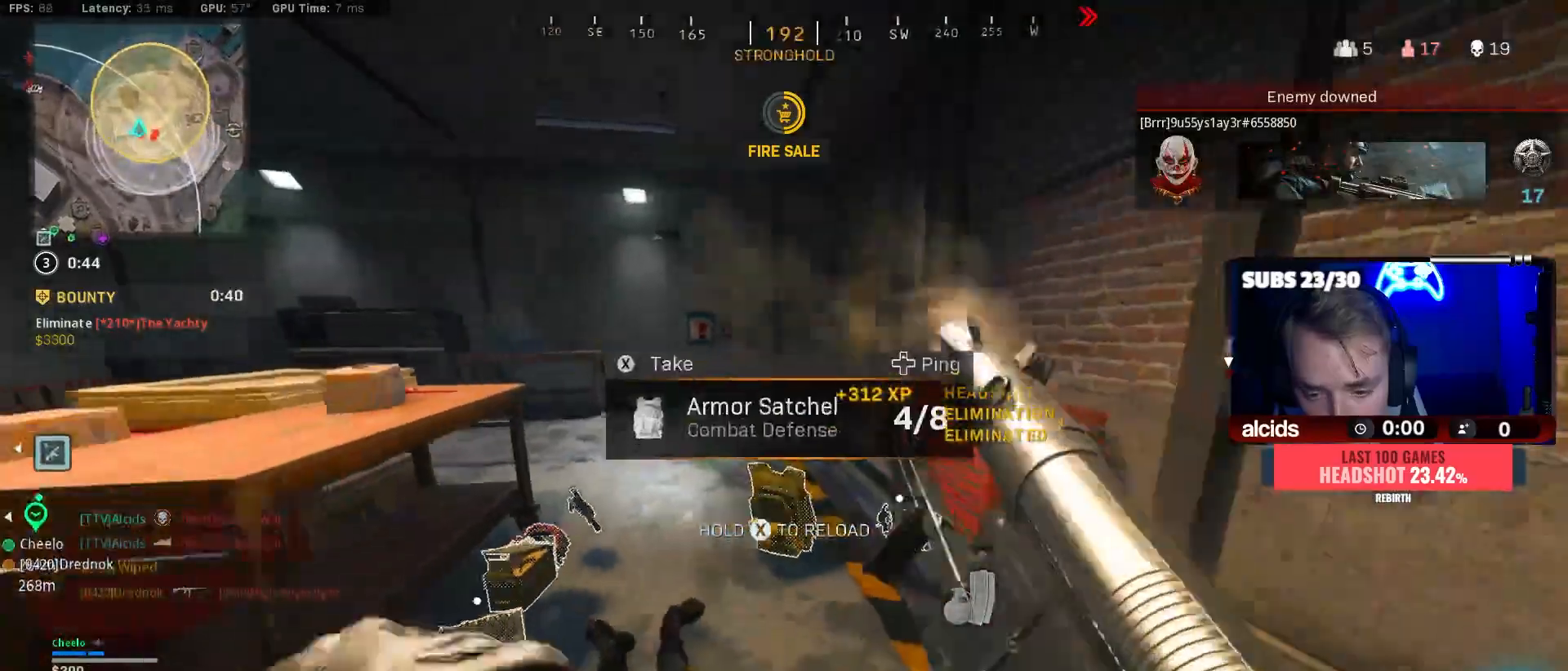
Gameplay with a controller (Xbox layout); each line is a JSON object with the inputs held at the frame after it. "events" lists button and stick changes between this image and that frame as [ms after this image, input, new state], when the widget could be followed in between.
{"buttons": [], "left_stick": "up-right", "right_stick": "center", "events": [[33, "left_stick", "down-right"], [67, "right_stick", "left"], [333, "left_stick", "right"], [333, "right_stick", "center"], [433, "left_stick", "up-right"]]}
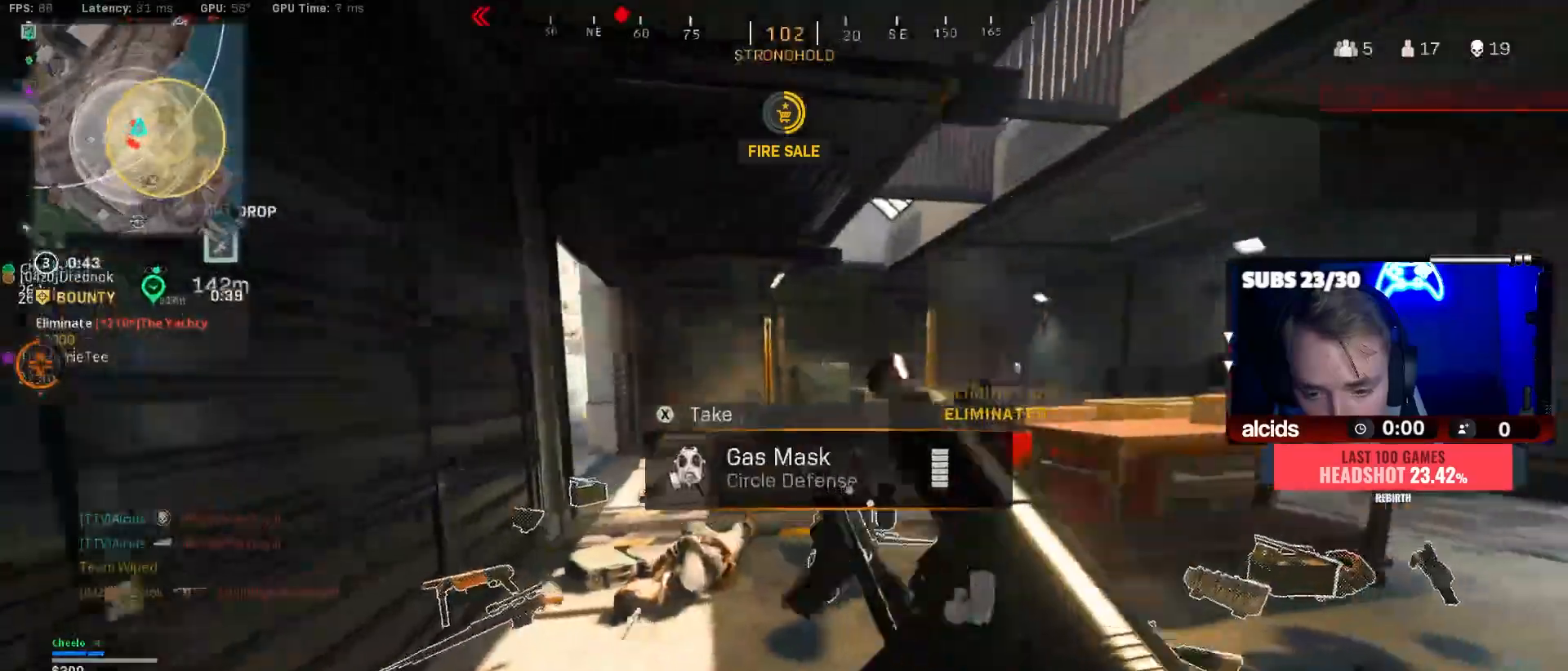
{"buttons": ["B"], "left_stick": "up", "right_stick": "left", "events": [[33, "L3", "down"], [33, "right_stick", "up"], [167, "right_stick", "center"], [200, "left_stick", "up"], [300, "L3", "up"], [433, "right_stick", "left"], [467, "B", "down"]]}
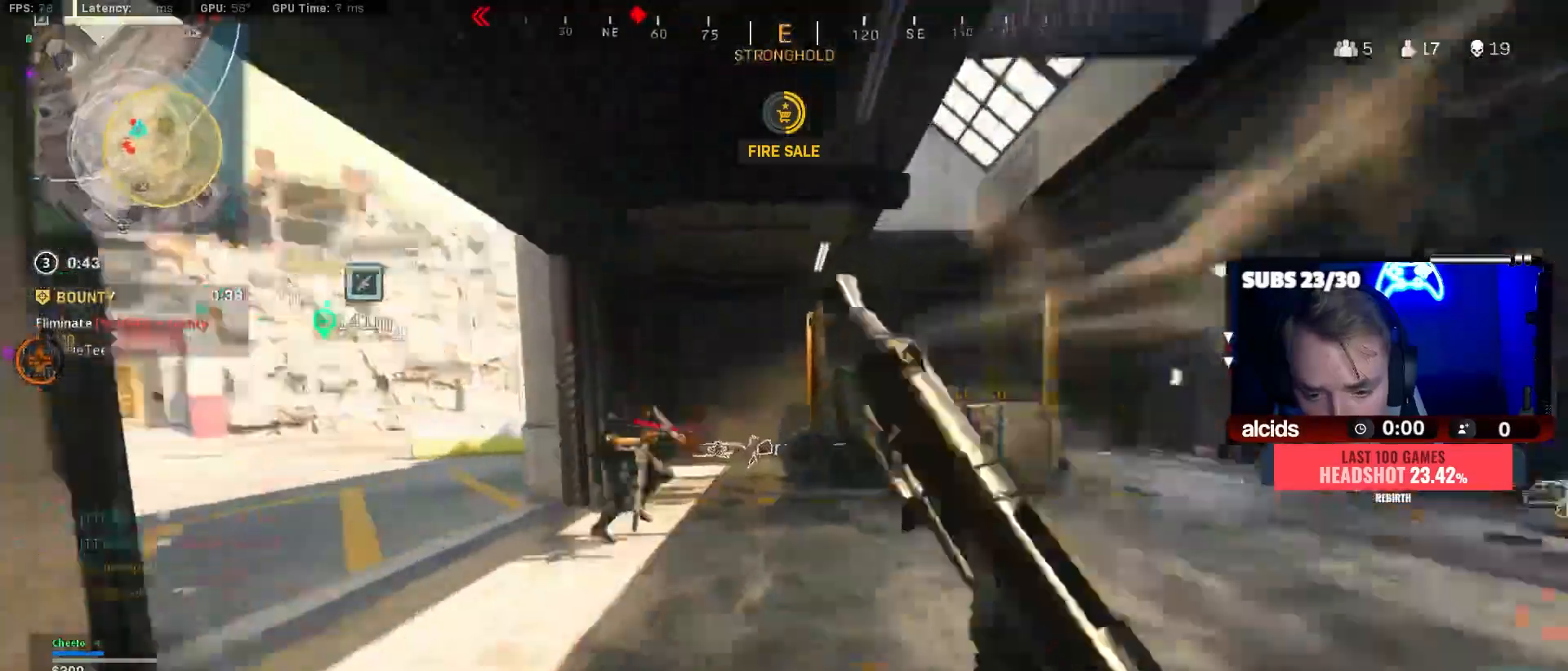
{"buttons": ["L2", "R2"], "left_stick": "down", "right_stick": "right", "events": [[100, "right_stick", "center"], [133, "B", "up"], [167, "B", "down"], [167, "left_stick", "right"], [267, "A", "down"], [267, "R2", "down"], [267, "left_stick", "down"], [333, "A", "up"], [333, "B", "up"], [333, "L2", "down"], [400, "right_stick", "right"]]}
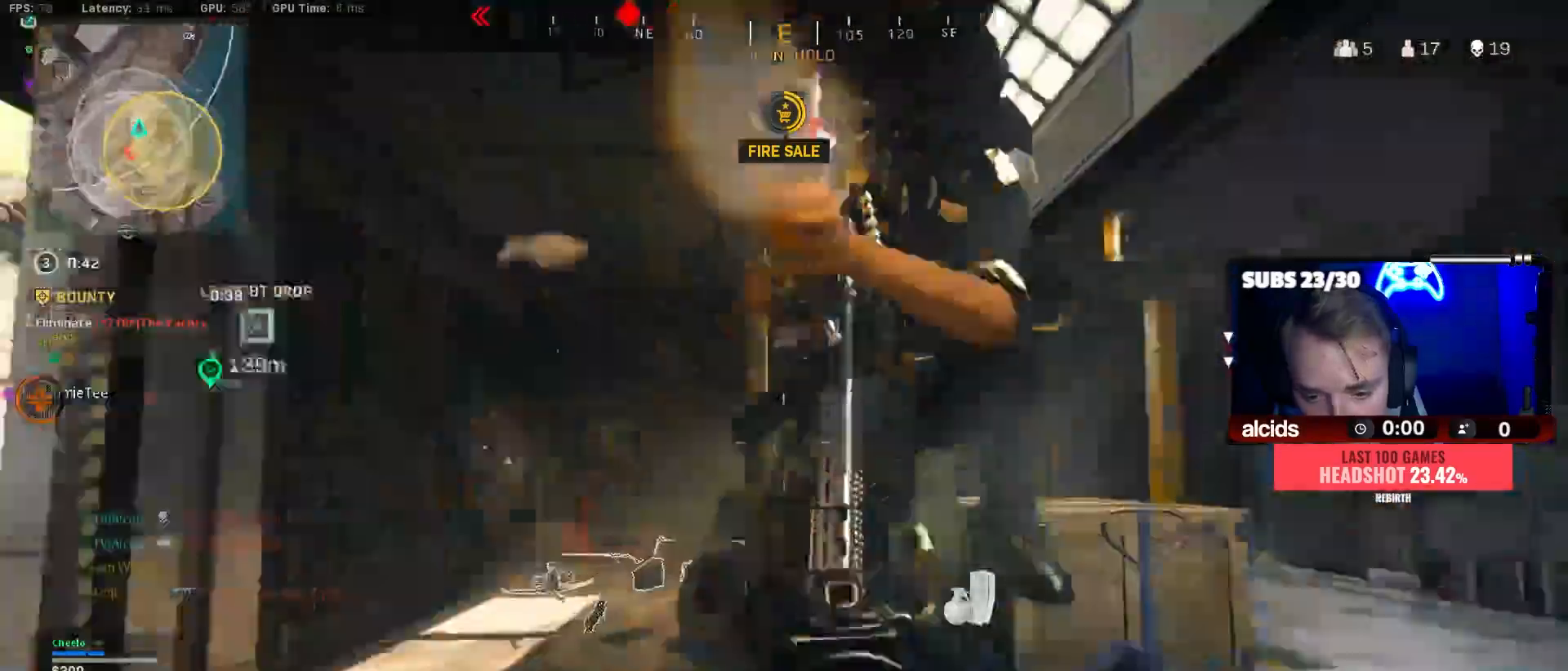
{"buttons": ["L2", "R2"], "left_stick": "down-left", "right_stick": "center", "events": [[33, "right_stick", "down-right"], [100, "A", "down"], [233, "A", "up"], [267, "right_stick", "up-right"], [333, "right_stick", "center"], [467, "left_stick", "down-left"]]}
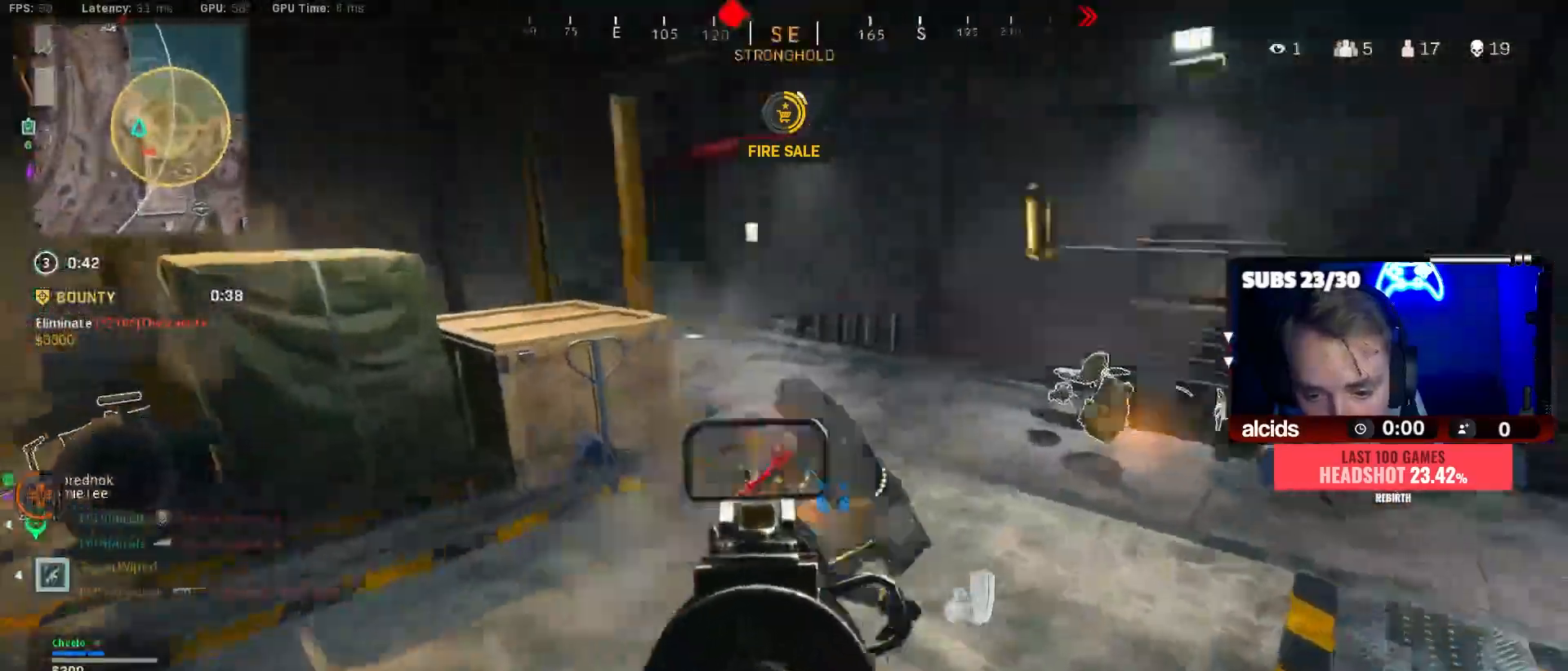
{"buttons": ["L2", "R2"], "left_stick": "up-left", "right_stick": "down", "events": [[100, "right_stick", "right"], [133, "A", "down"], [233, "A", "up"], [267, "left_stick", "left"], [267, "right_stick", "center"], [500, "left_stick", "up-left"], [500, "right_stick", "down"]]}
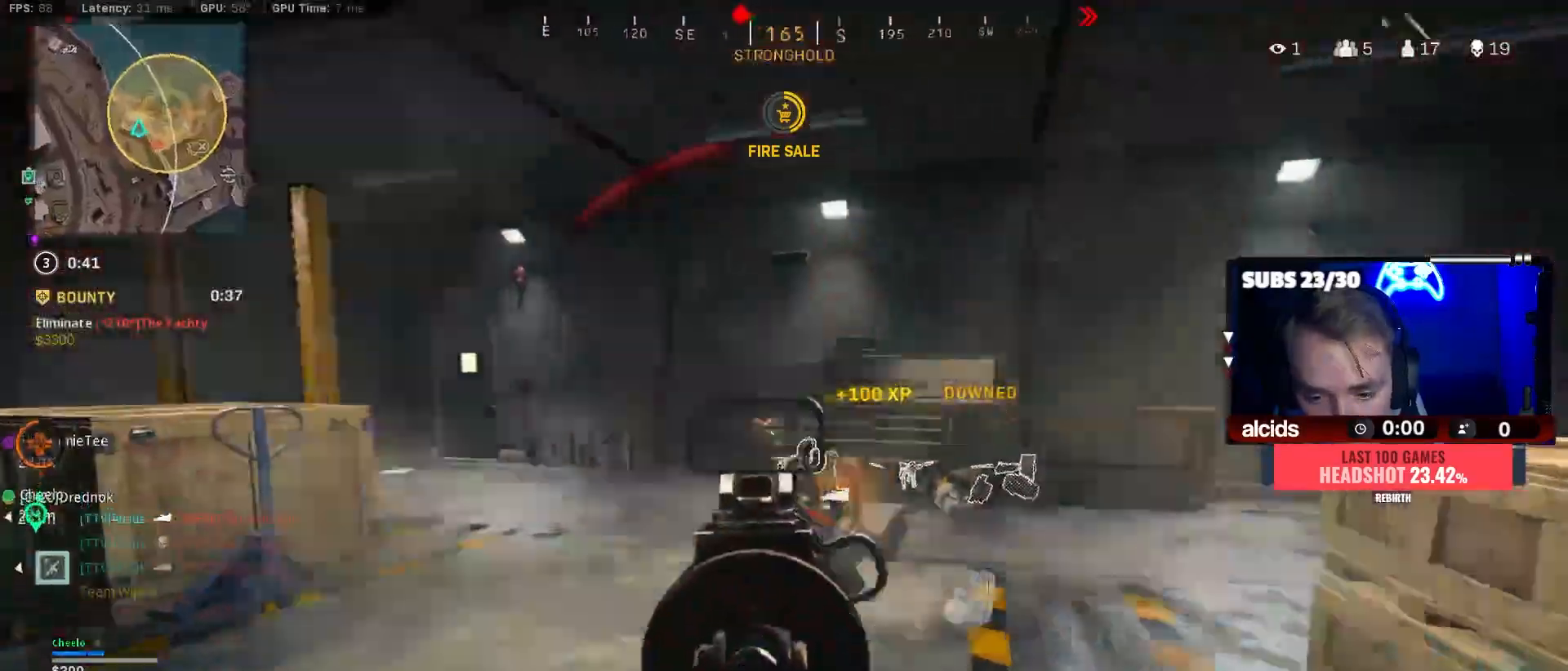
{"buttons": [], "left_stick": "up-left", "right_stick": "center", "events": [[33, "L2", "up"], [67, "R2", "up"], [100, "L3", "down"], [133, "right_stick", "left"], [200, "L3", "up"], [233, "right_stick", "up"], [267, "L3", "down"], [300, "right_stick", "center"], [400, "L3", "up"]]}
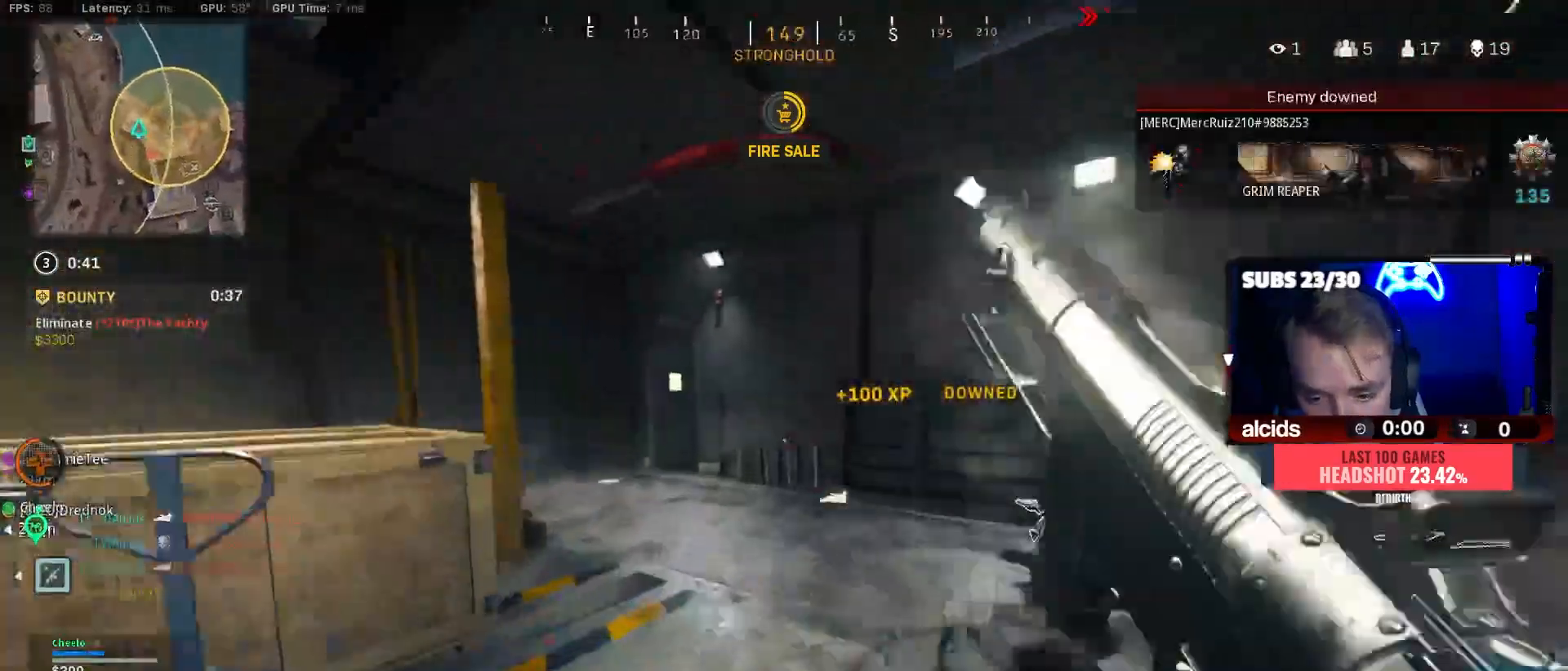
{"buttons": ["L2", "R2"], "left_stick": "down", "right_stick": "center"}
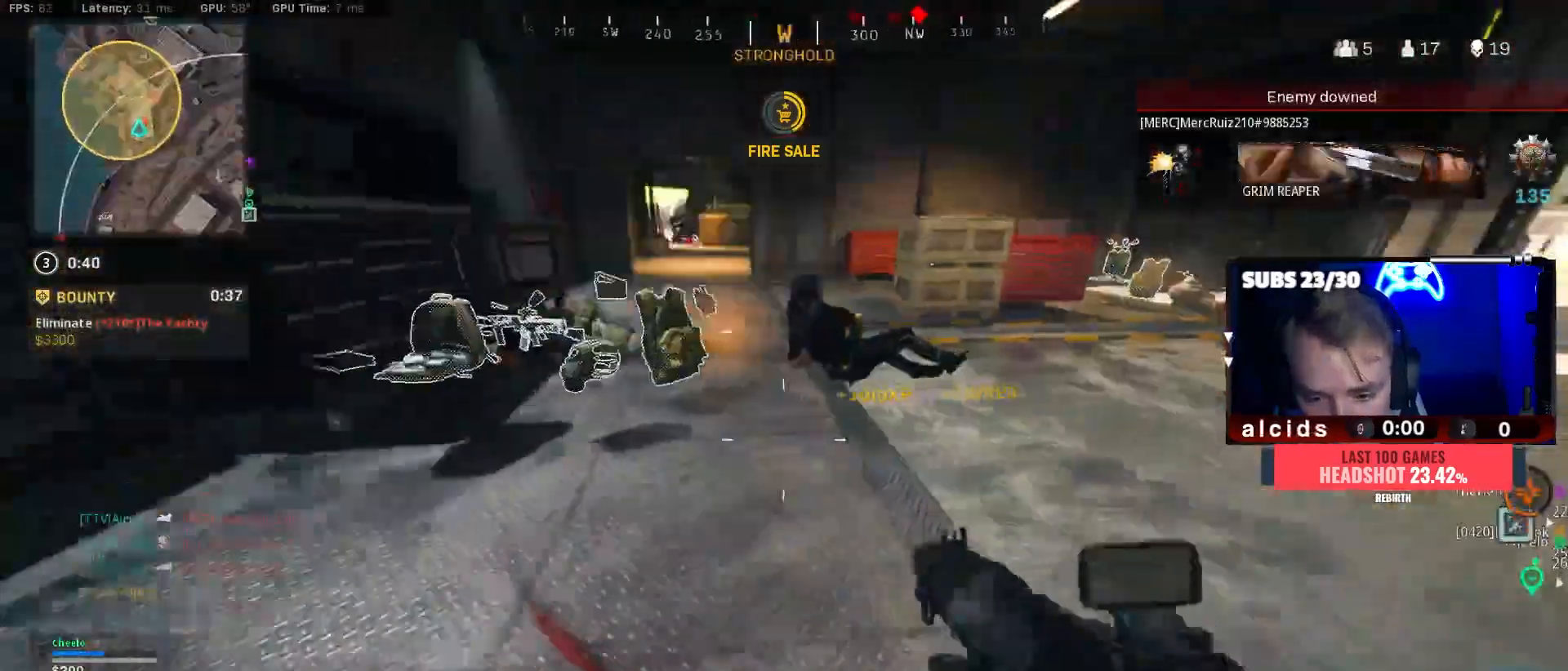
{"buttons": ["L2", "R2"], "left_stick": "down", "right_stick": "down-left", "events": [[67, "right_stick", "up-right"], [300, "right_stick", "center"], [367, "right_stick", "down-left"]]}
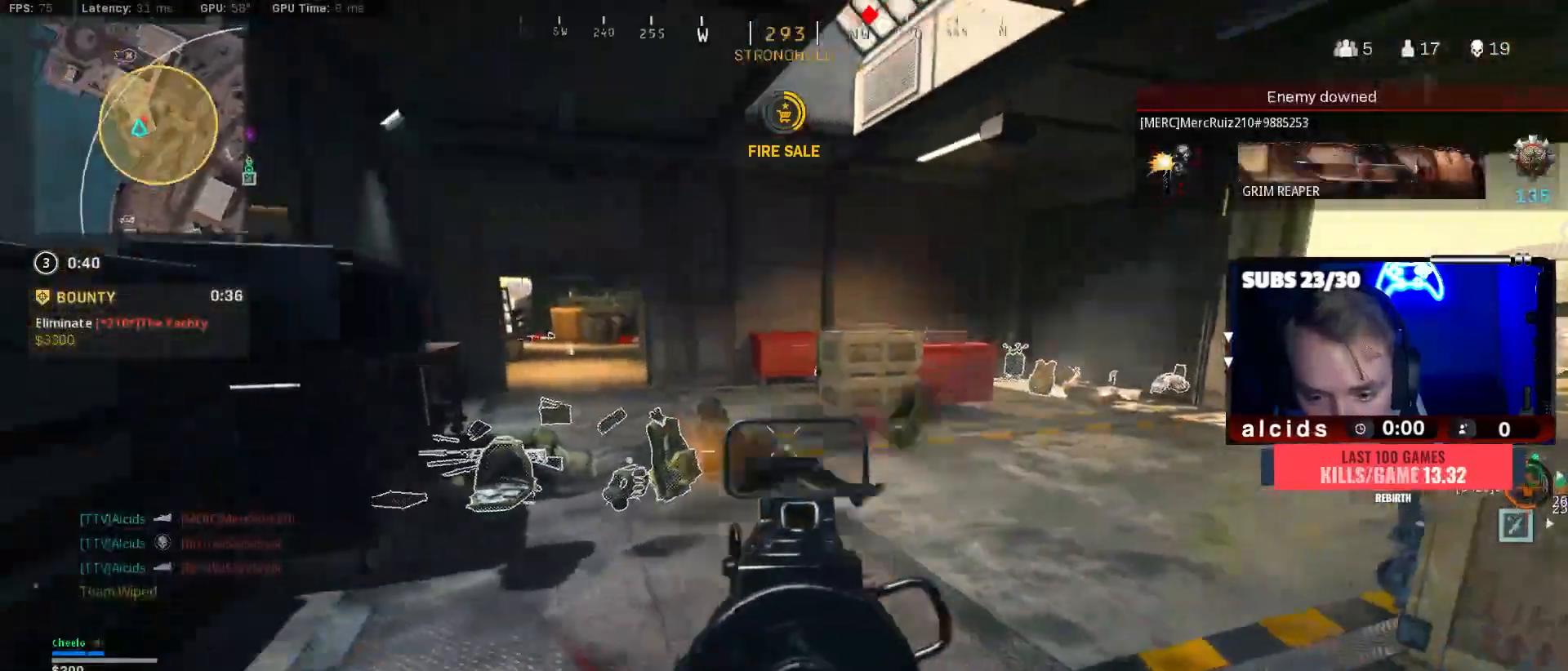
{"buttons": ["L1"], "left_stick": "up-left", "right_stick": "left", "events": [[167, "right_stick", "left"], [267, "L2", "up"], [300, "R2", "up"], [333, "left_stick", "down-left"], [433, "L1", "down"], [500, "left_stick", "up-left"]]}
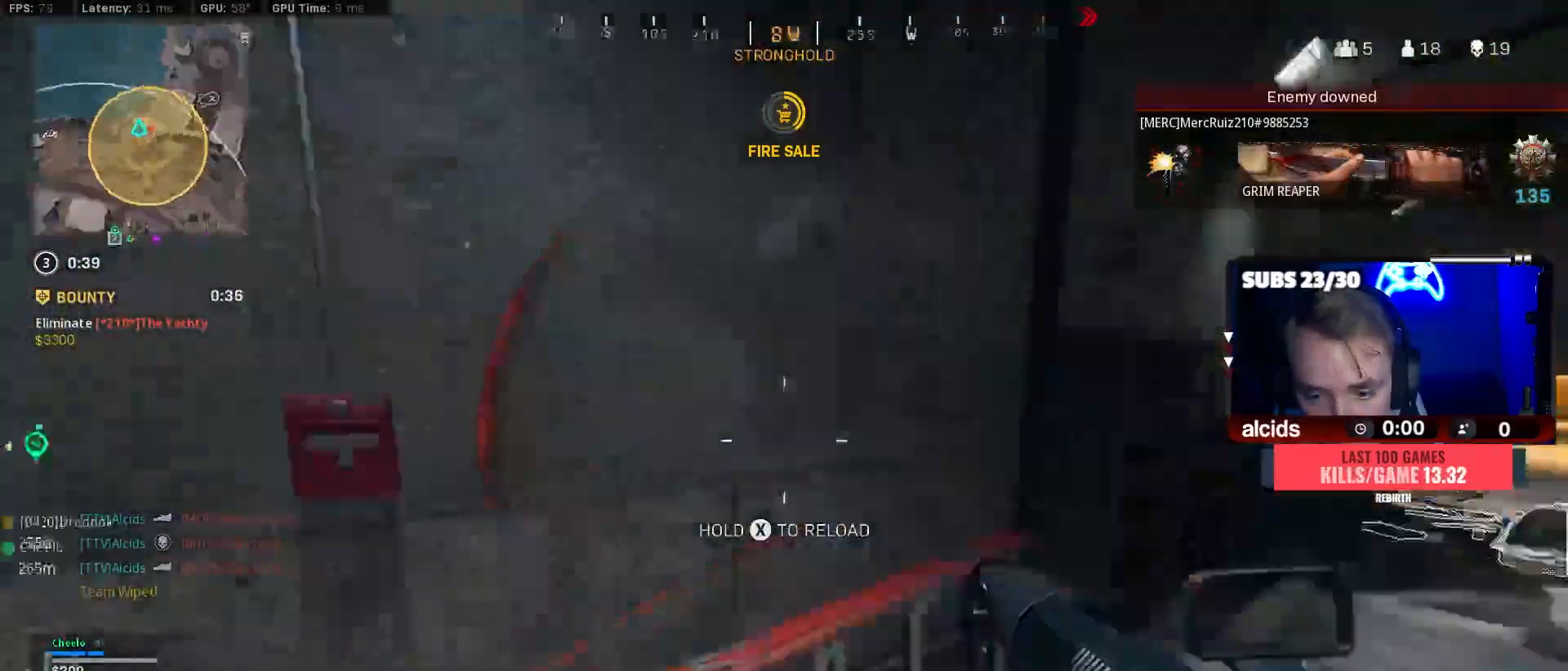
{"buttons": [], "left_stick": "up", "right_stick": "right", "events": [[100, "L1", "up"], [133, "right_stick", "center"], [167, "L3", "down"], [233, "right_stick", "left"], [300, "L3", "up"], [367, "right_stick", "right"], [400, "L3", "down"], [400, "left_stick", "up"], [500, "L3", "up"]]}
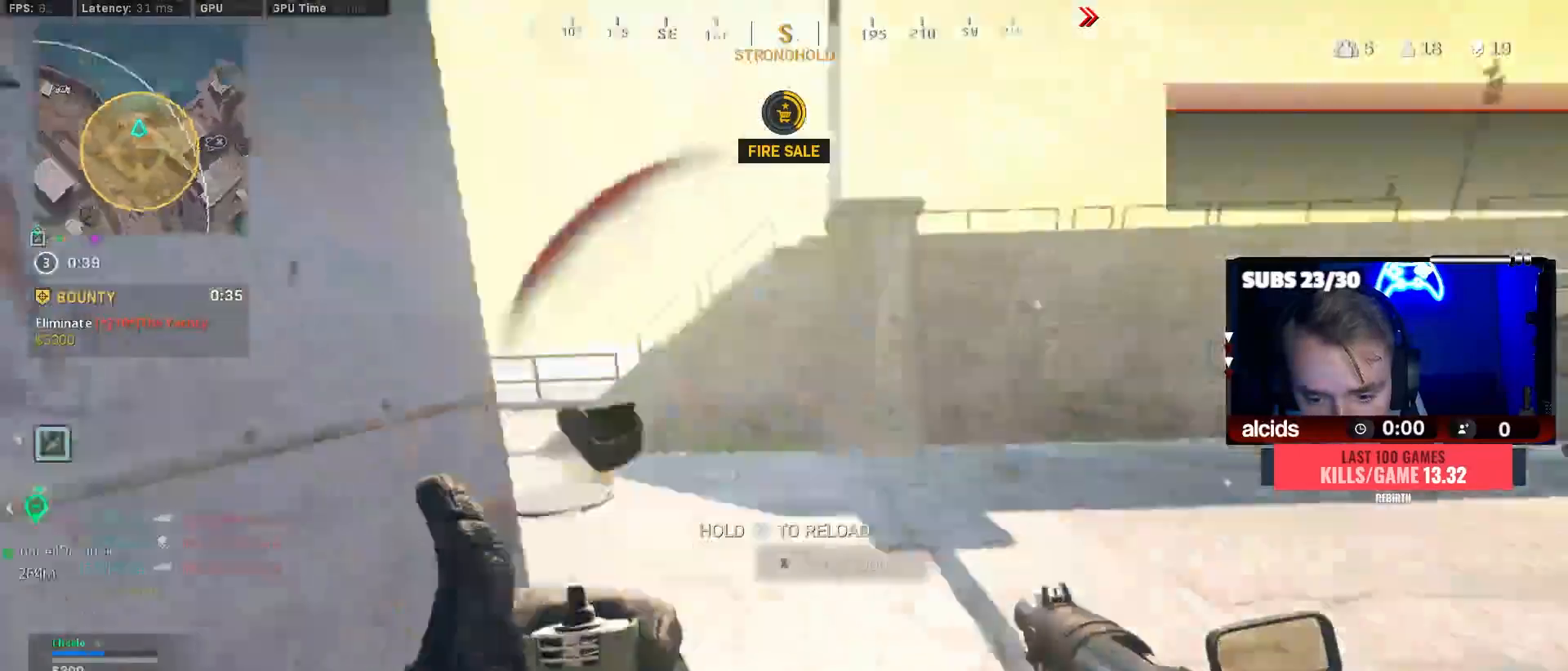
{"buttons": ["L3"], "left_stick": "up", "right_stick": "center", "events": [[67, "L3", "down"], [100, "right_stick", "center"], [167, "L3", "up"], [233, "right_stick", "right"], [267, "L3", "down"], [367, "L3", "up"], [467, "L3", "down"], [467, "right_stick", "center"]]}
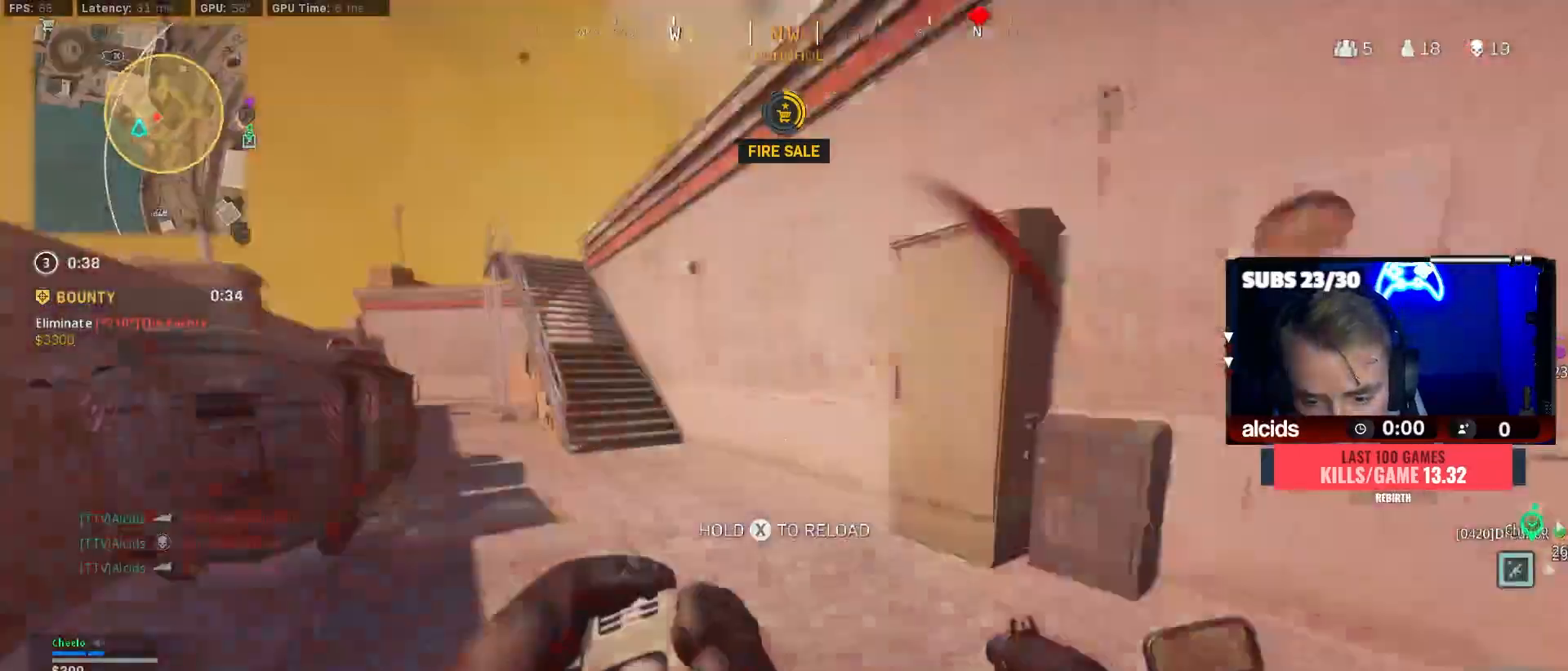
{"buttons": [], "left_stick": "up", "right_stick": "left", "events": [[67, "L3", "up"], [67, "right_stick", "left"], [133, "L3", "down"], [200, "right_stick", "center"], [300, "L3", "up"], [367, "L3", "down"], [467, "right_stick", "left"], [500, "L3", "up"]]}
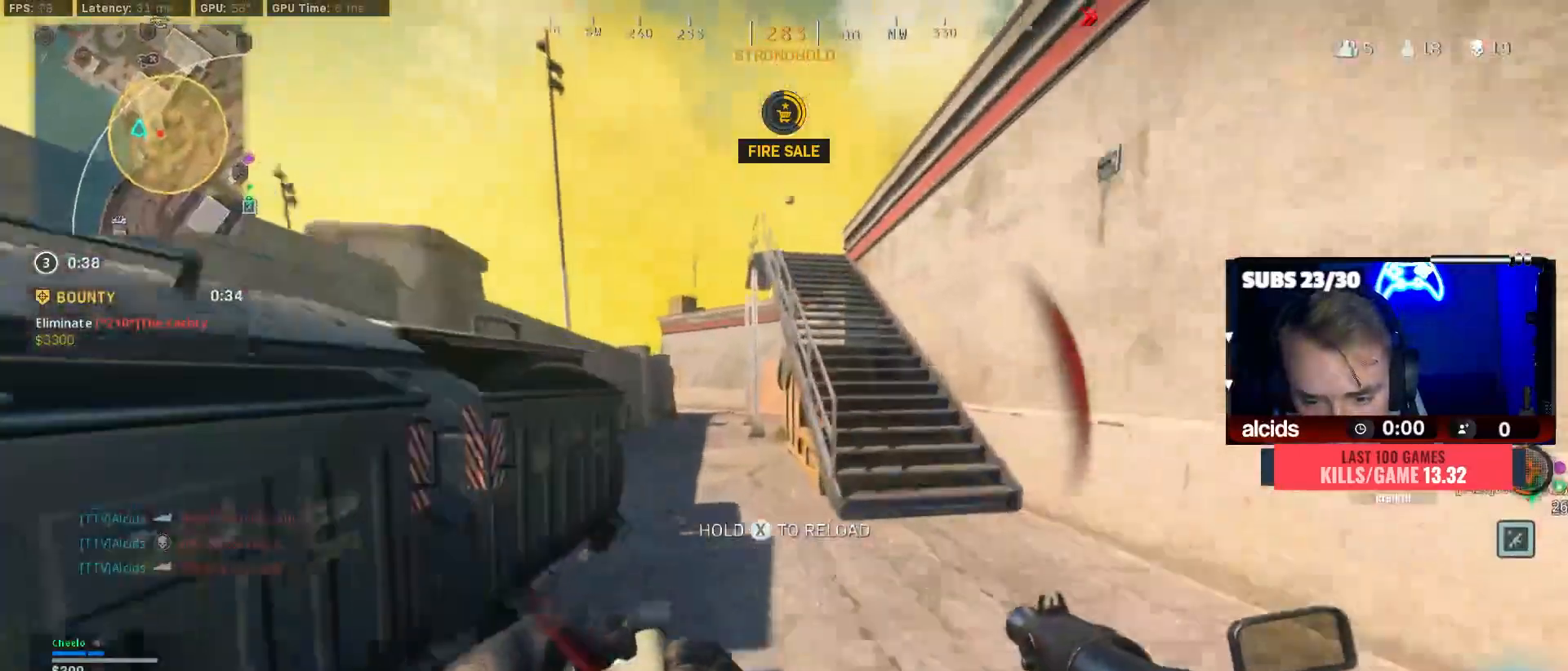
{"buttons": [], "left_stick": "up", "right_stick": "center", "events": [[33, "right_stick", "center"], [67, "L3", "down"], [200, "L3", "up"], [367, "right_stick", "right"], [467, "right_stick", "center"]]}
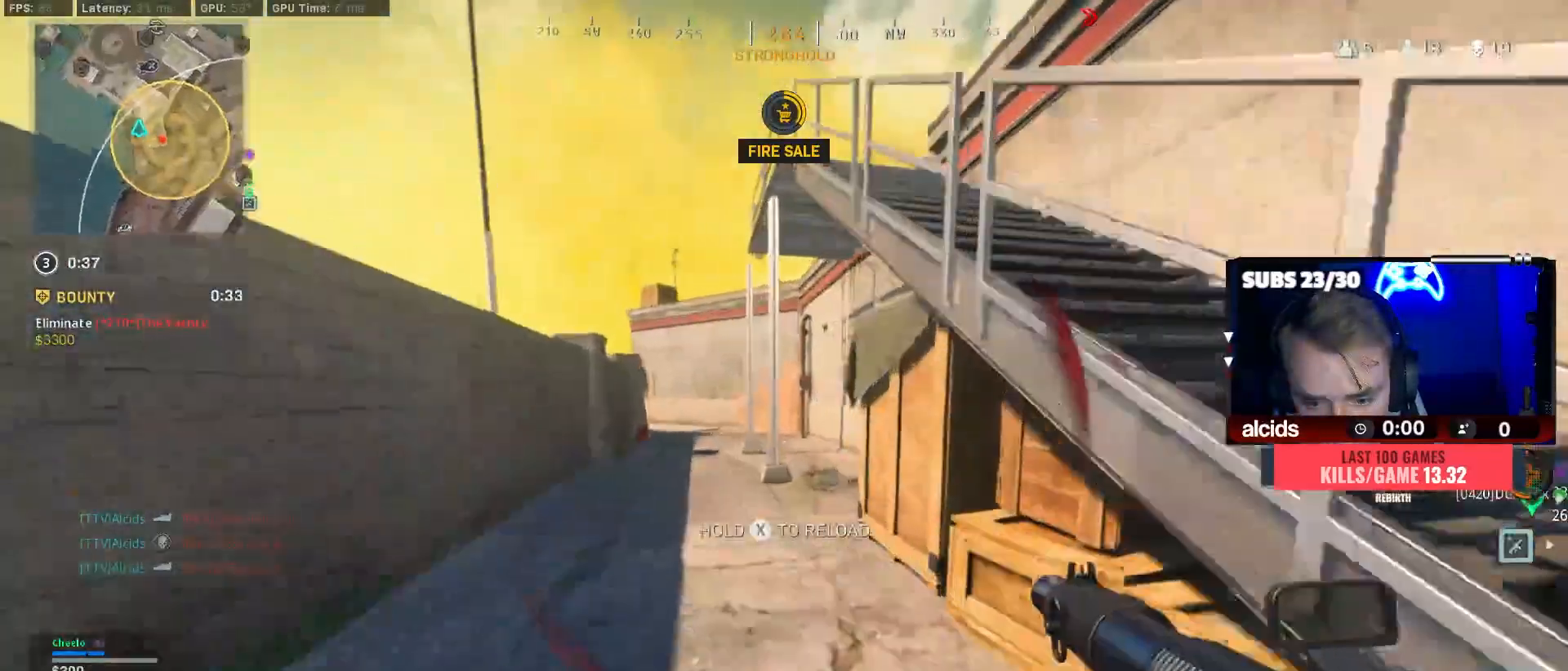
{"buttons": [], "left_stick": "up", "right_stick": "center", "events": [[67, "B", "down"], [100, "right_stick", "right"], [300, "B", "up"], [367, "B", "down"], [400, "A", "down"], [433, "right_stick", "center"], [500, "A", "up"], [500, "B", "up"]]}
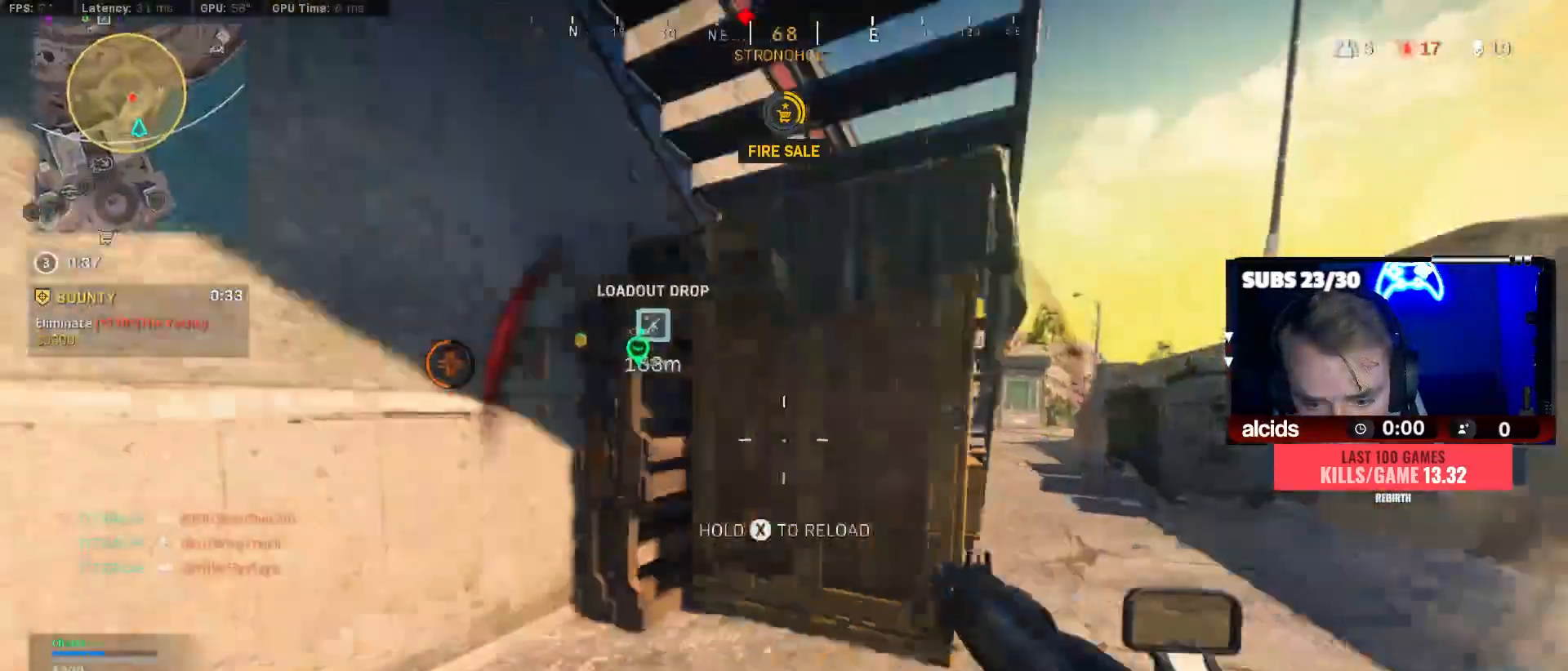
{"buttons": ["B"], "left_stick": "down-right", "right_stick": "center", "events": [[33, "L3", "down"], [133, "X", "down"], [167, "L3", "up"], [300, "left_stick", "right"], [367, "left_stick", "down-right"], [400, "X", "up"], [467, "B", "down"]]}
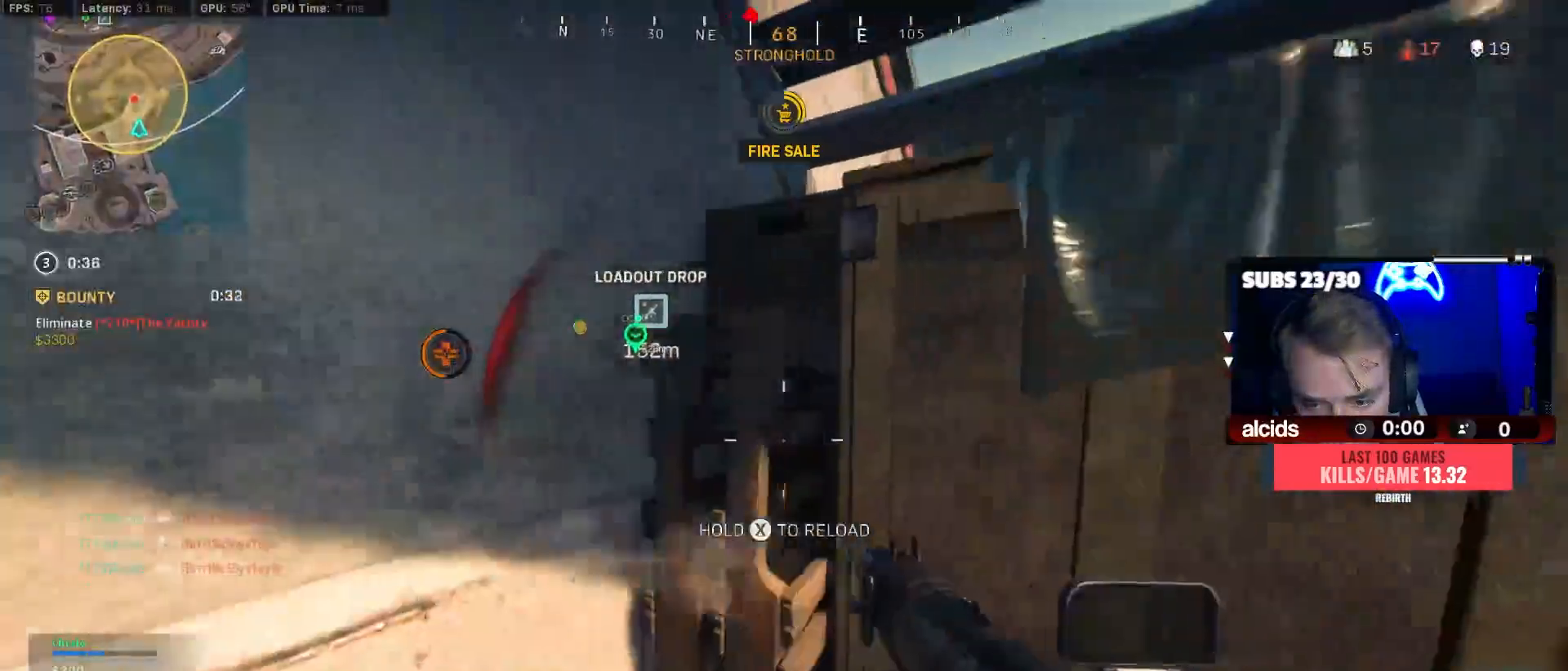
{"buttons": [], "left_stick": "center", "right_stick": "center", "events": [[33, "left_stick", "left"], [33, "right_stick", "right"], [167, "B", "up"], [200, "right_stick", "center"], [267, "A", "down"], [367, "left_stick", "center"], [400, "A", "up"]]}
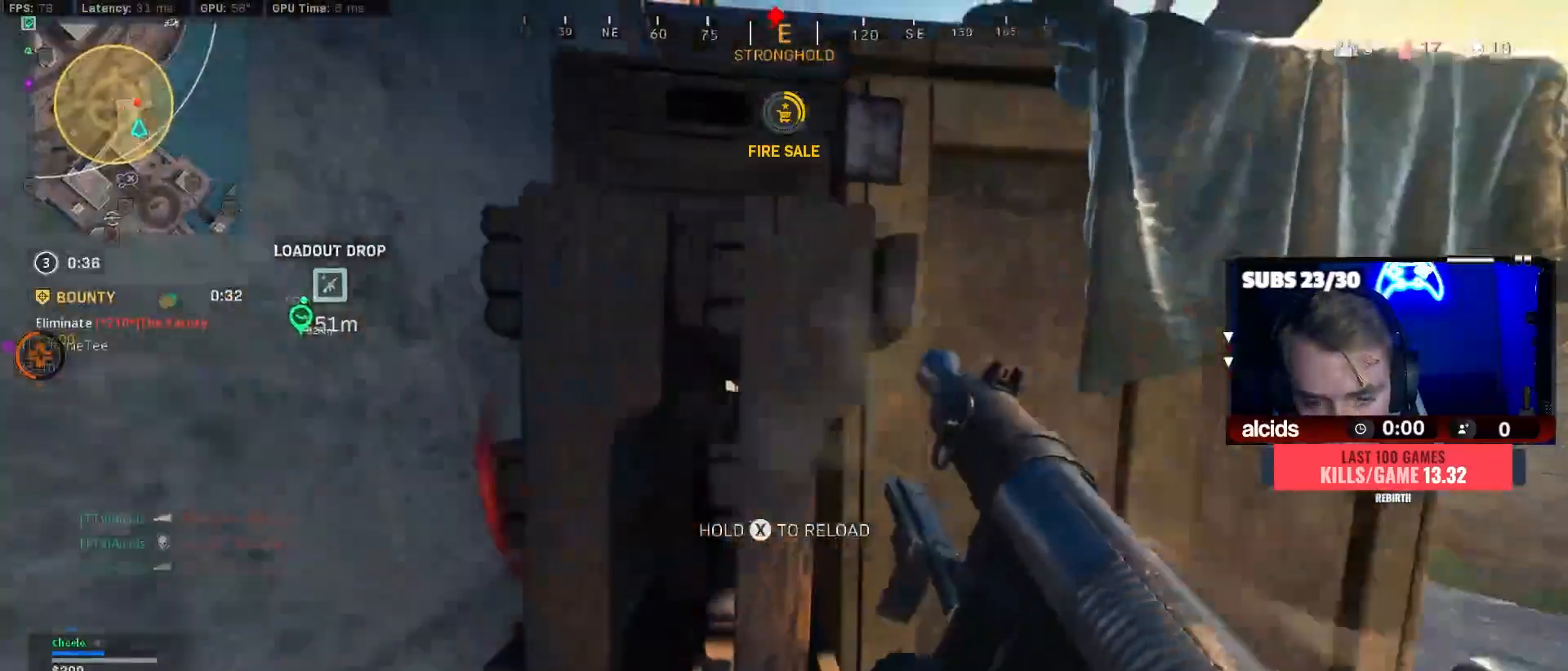
{"buttons": [], "left_stick": "center", "right_stick": "center", "events": [[100, "right_stick", "right"], [167, "right_stick", "center"]]}
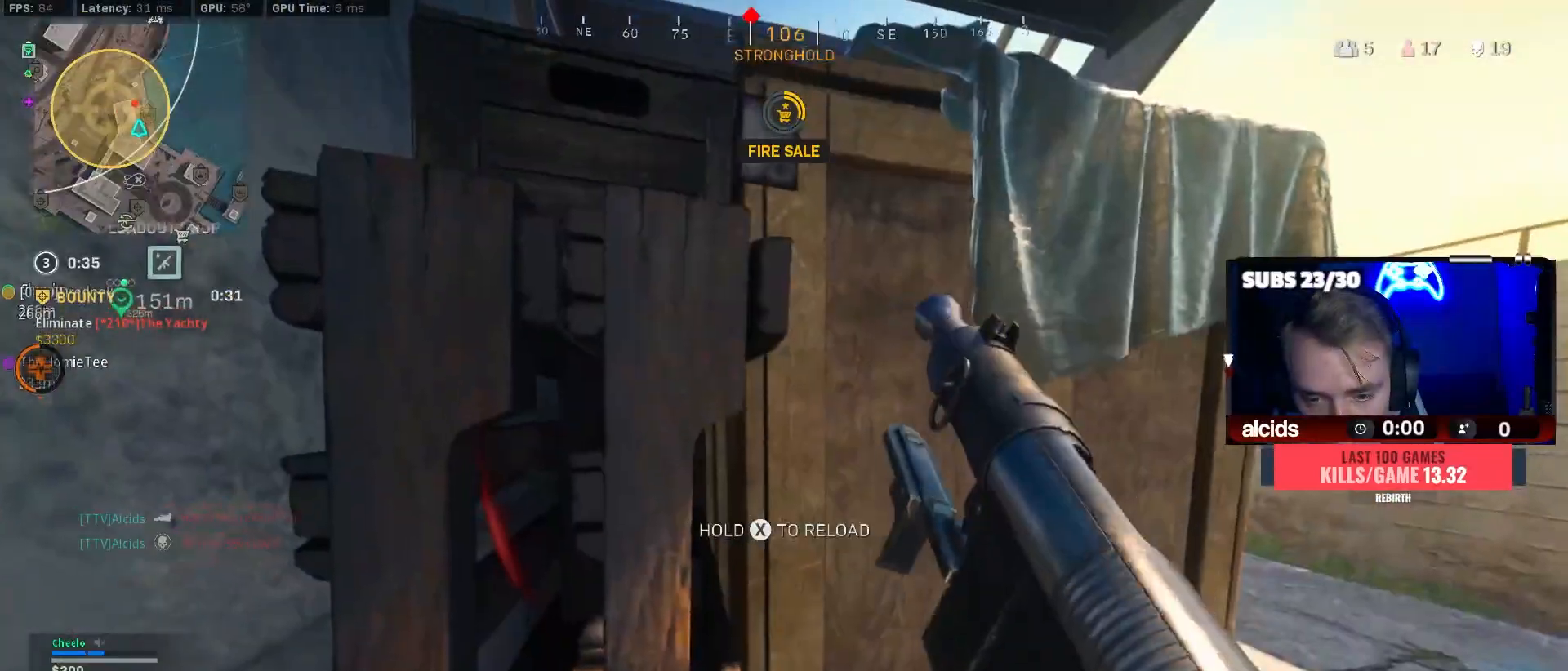
{"buttons": [], "left_stick": "center", "right_stick": "center", "events": []}
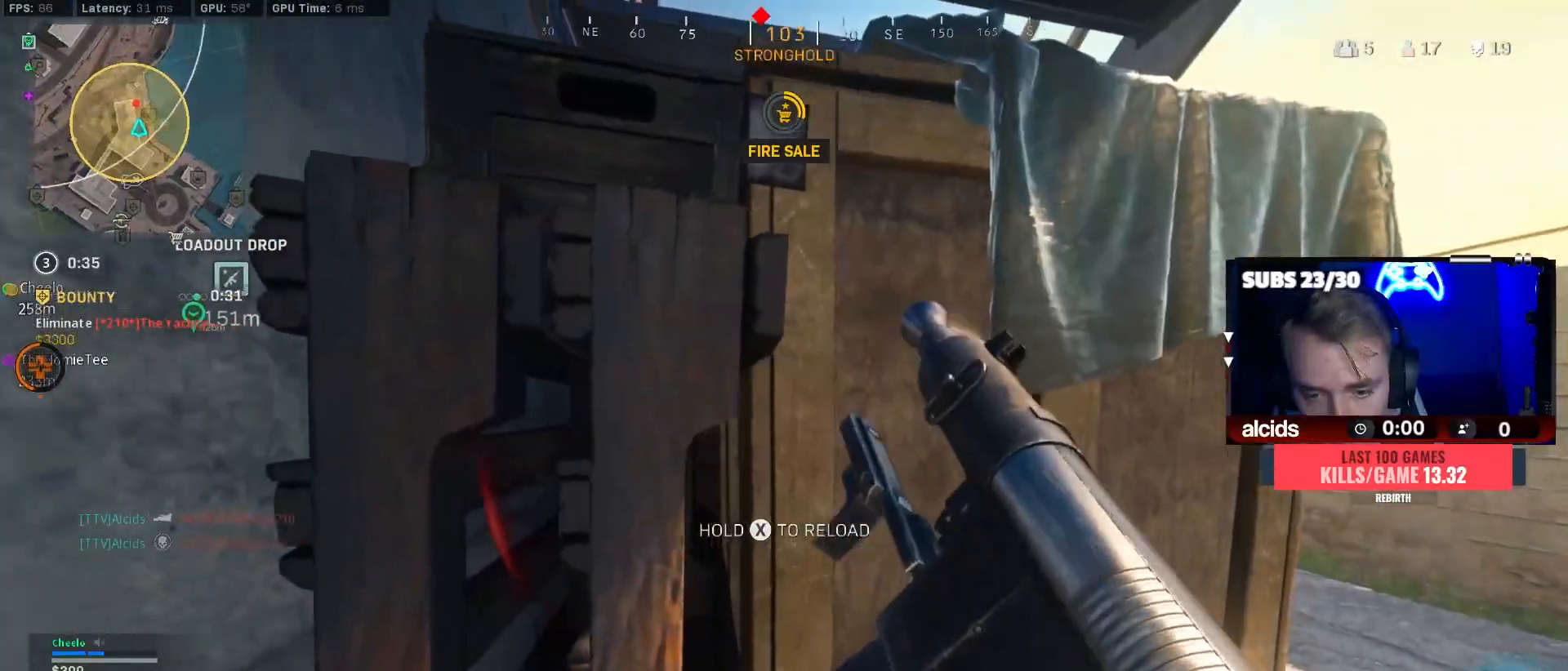
{"buttons": ["Y"], "left_stick": "center", "right_stick": "center", "events": [[133, "left_stick", "right"], [333, "left_stick", "center"], [433, "Y", "down"]]}
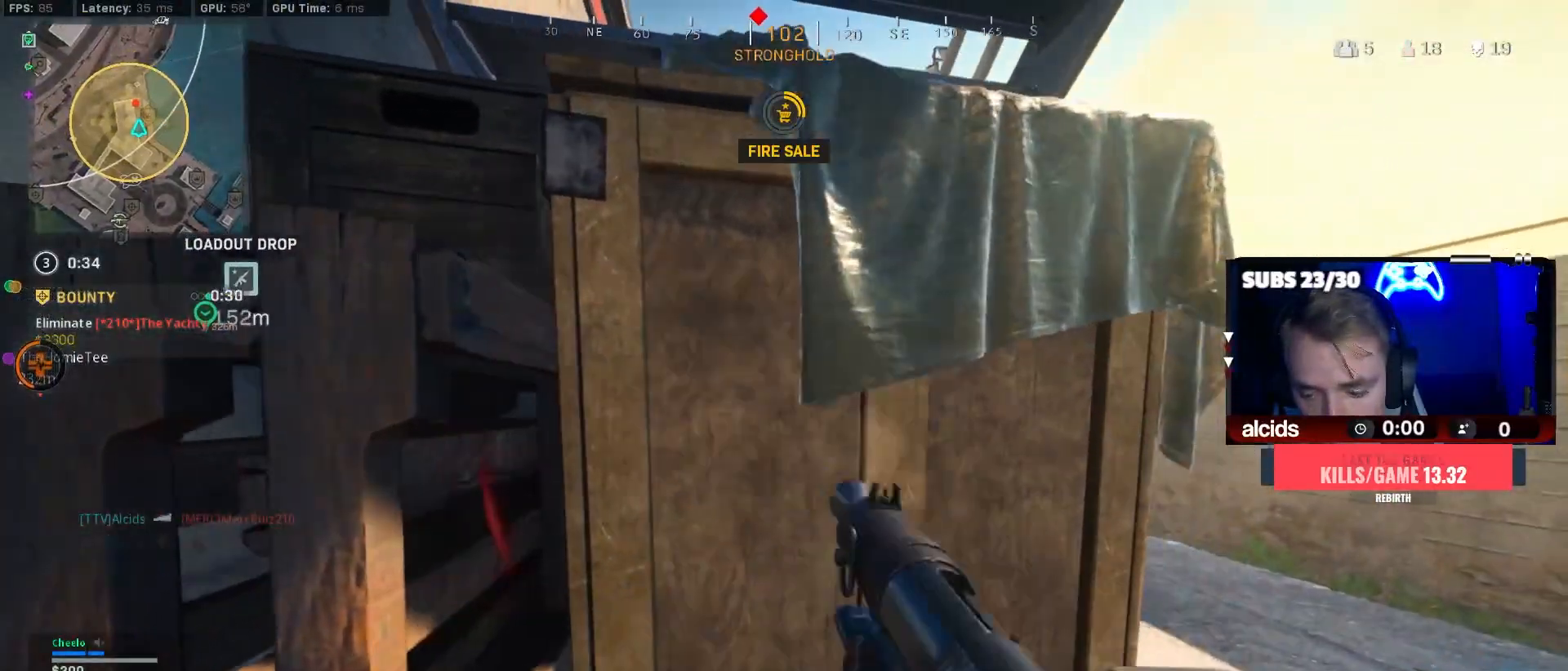
{"buttons": [], "left_stick": "left", "right_stick": "center", "events": [[33, "R2", "down"], [300, "left_stick", "left"], [367, "R2", "up"], [367, "Y", "up"]]}
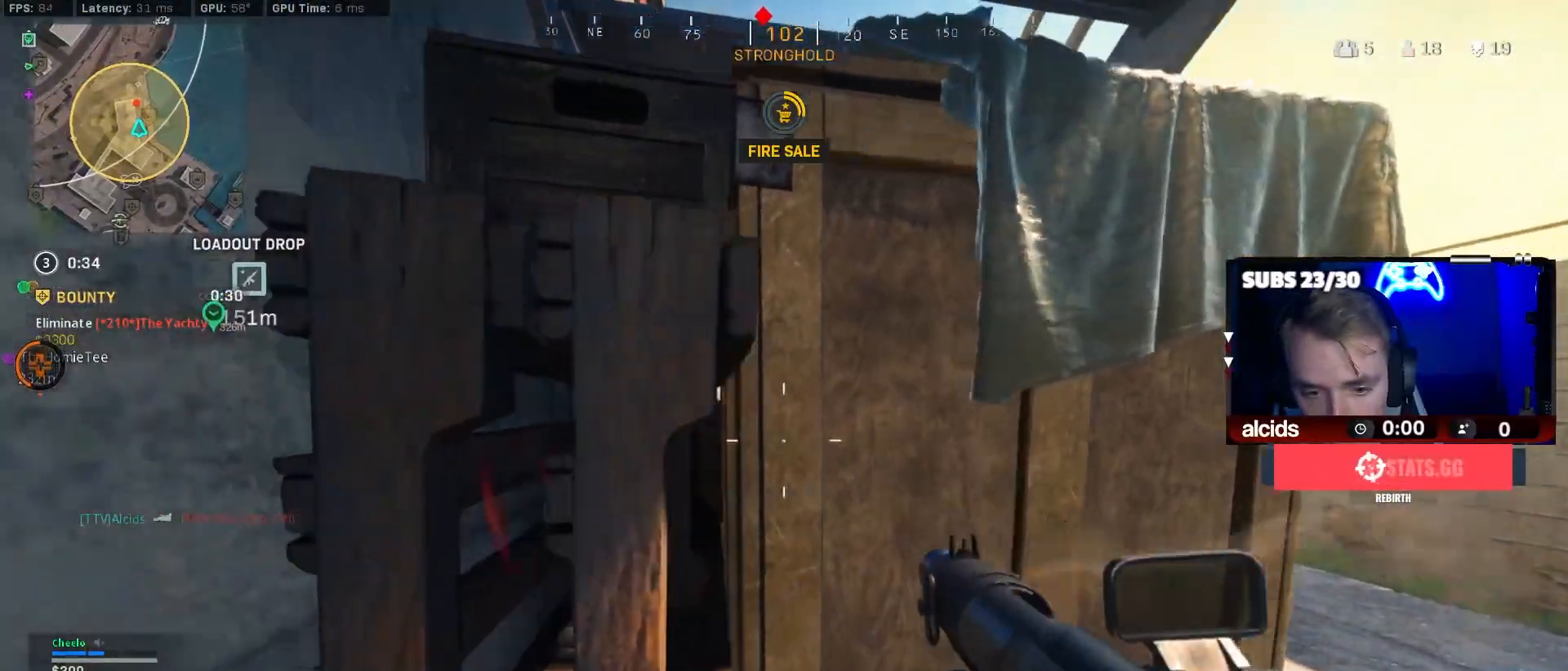
{"buttons": [], "left_stick": "center", "right_stick": "center", "events": [[33, "right_stick", "right"], [167, "B", "down"], [233, "B", "up"], [233, "right_stick", "center"], [300, "left_stick", "center"]]}
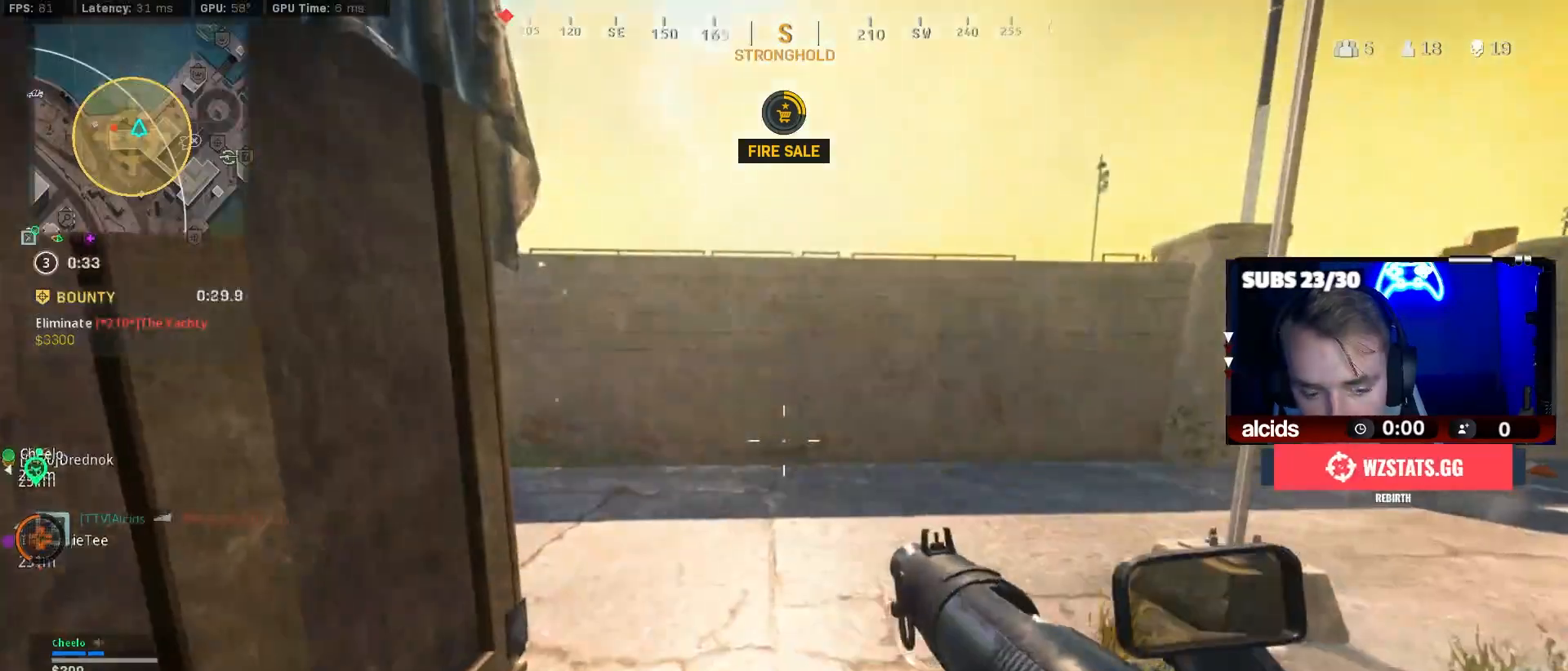
{"buttons": [], "left_stick": "center", "right_stick": "center", "events": [[67, "A", "down"], [200, "A", "up"], [267, "Y", "down"], [333, "Y", "up"], [400, "Y", "down"], [500, "Y", "up"]]}
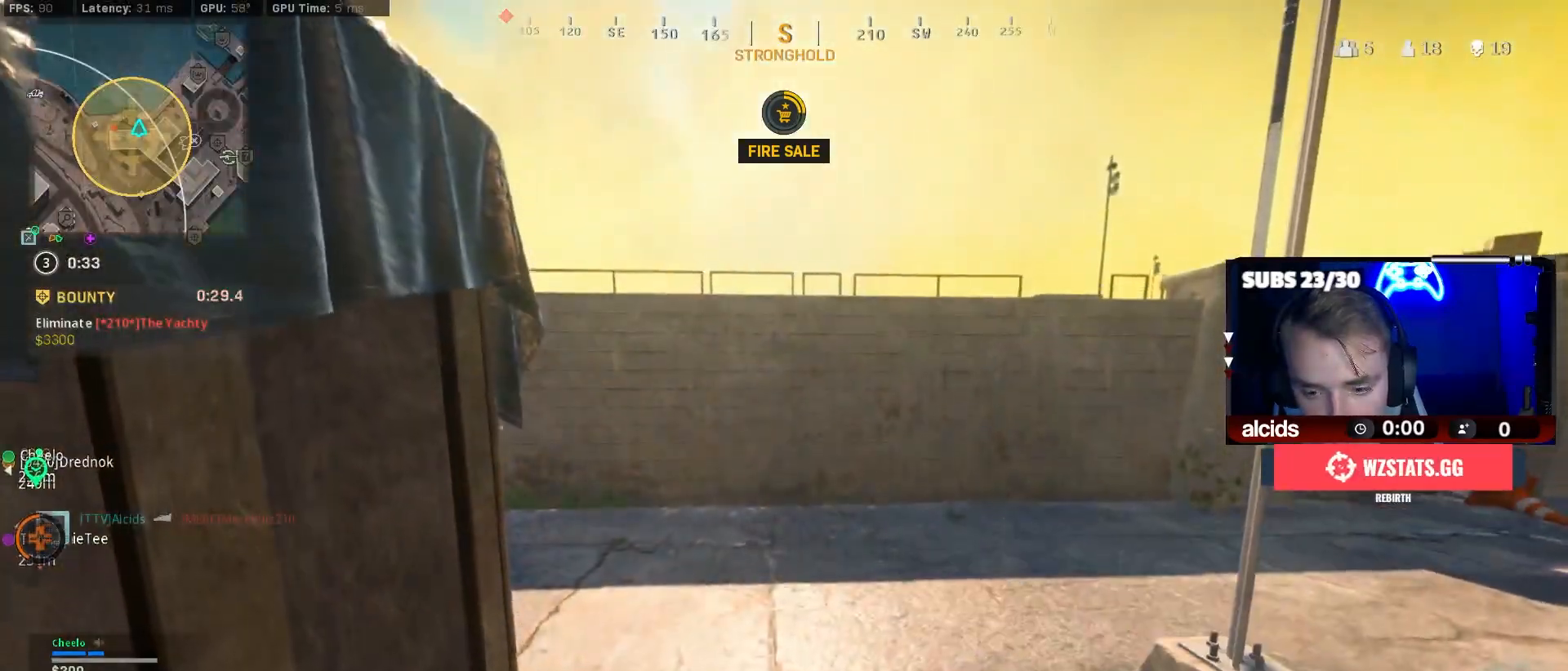
{"buttons": [], "left_stick": "center", "right_stick": "center", "events": [[133, "right_stick", "right"], [333, "right_stick", "center"]]}
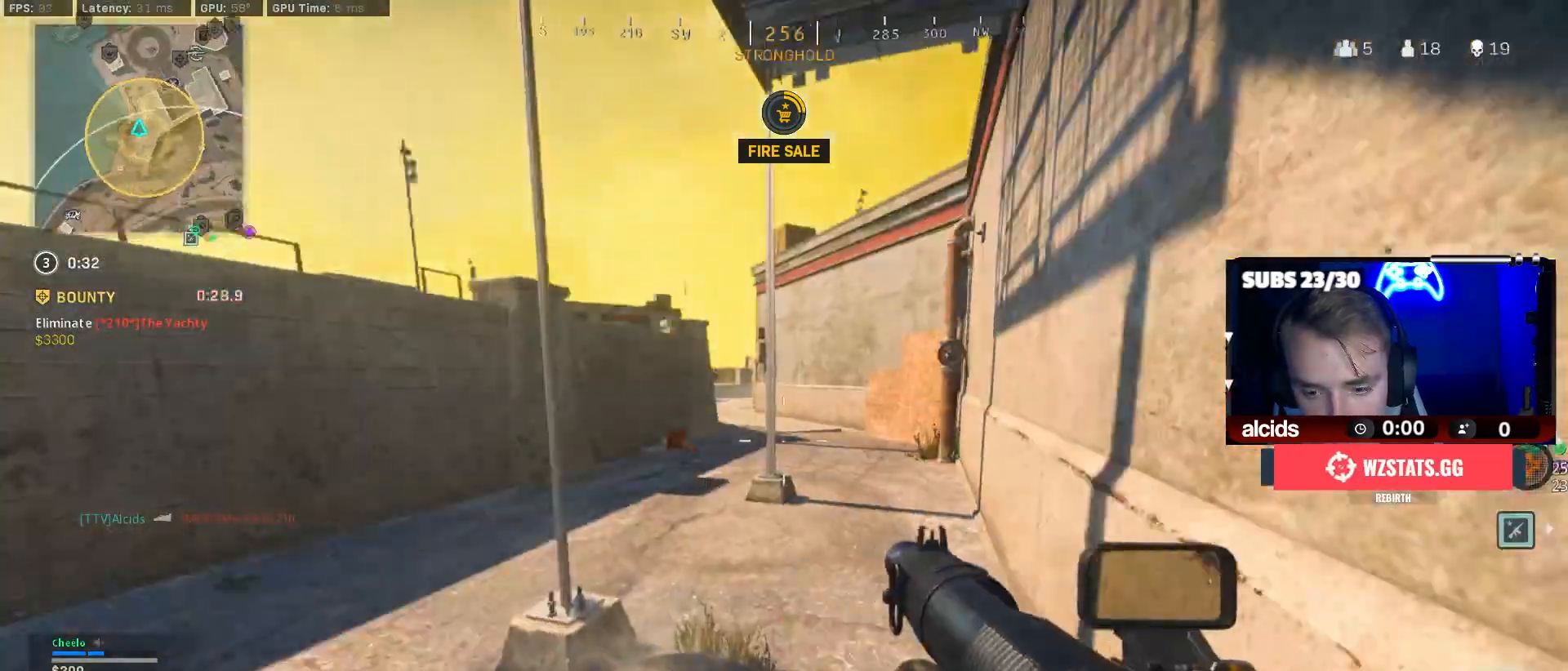
{"buttons": [], "left_stick": "center", "right_stick": "center", "events": [[100, "right_stick", "left"], [367, "right_stick", "center"]]}
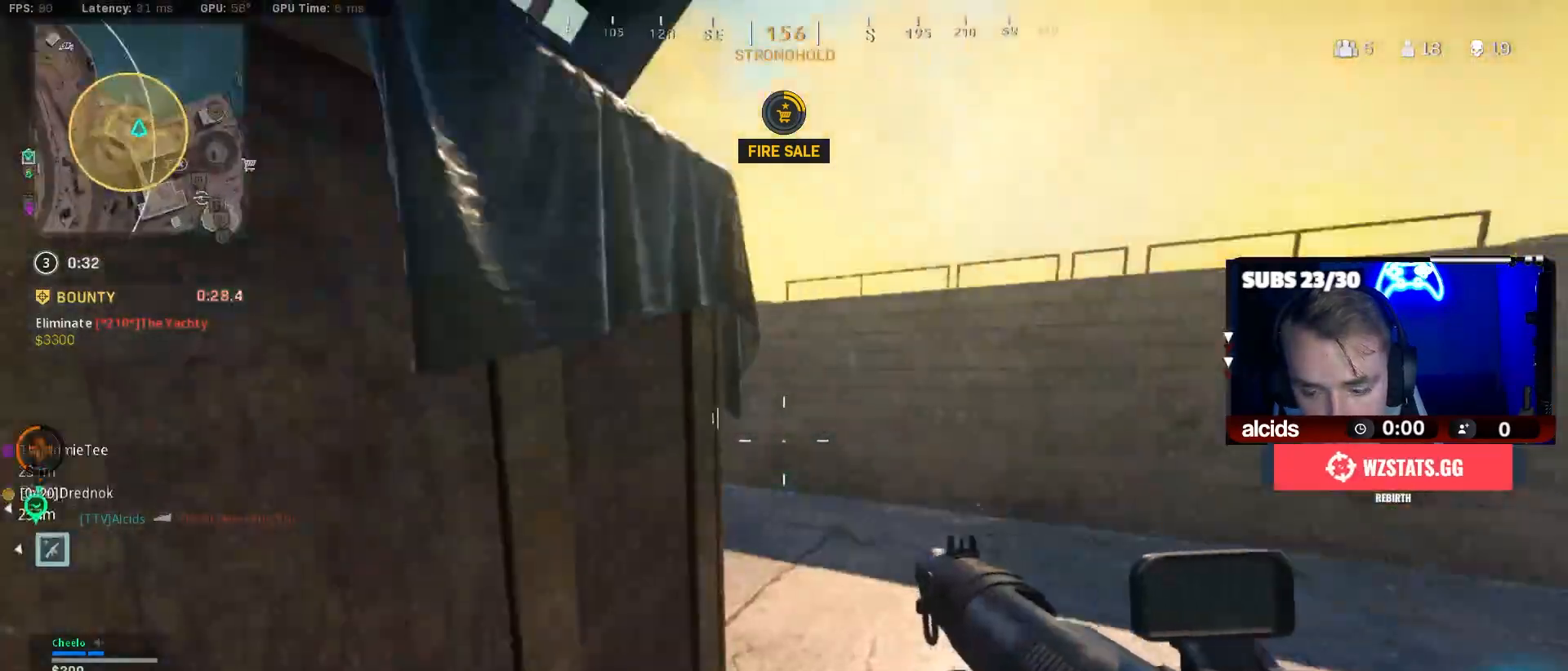
{"buttons": [], "left_stick": "right", "right_stick": "center", "events": [[67, "right_stick", "left"], [200, "left_stick", "right"], [267, "right_stick", "center"]]}
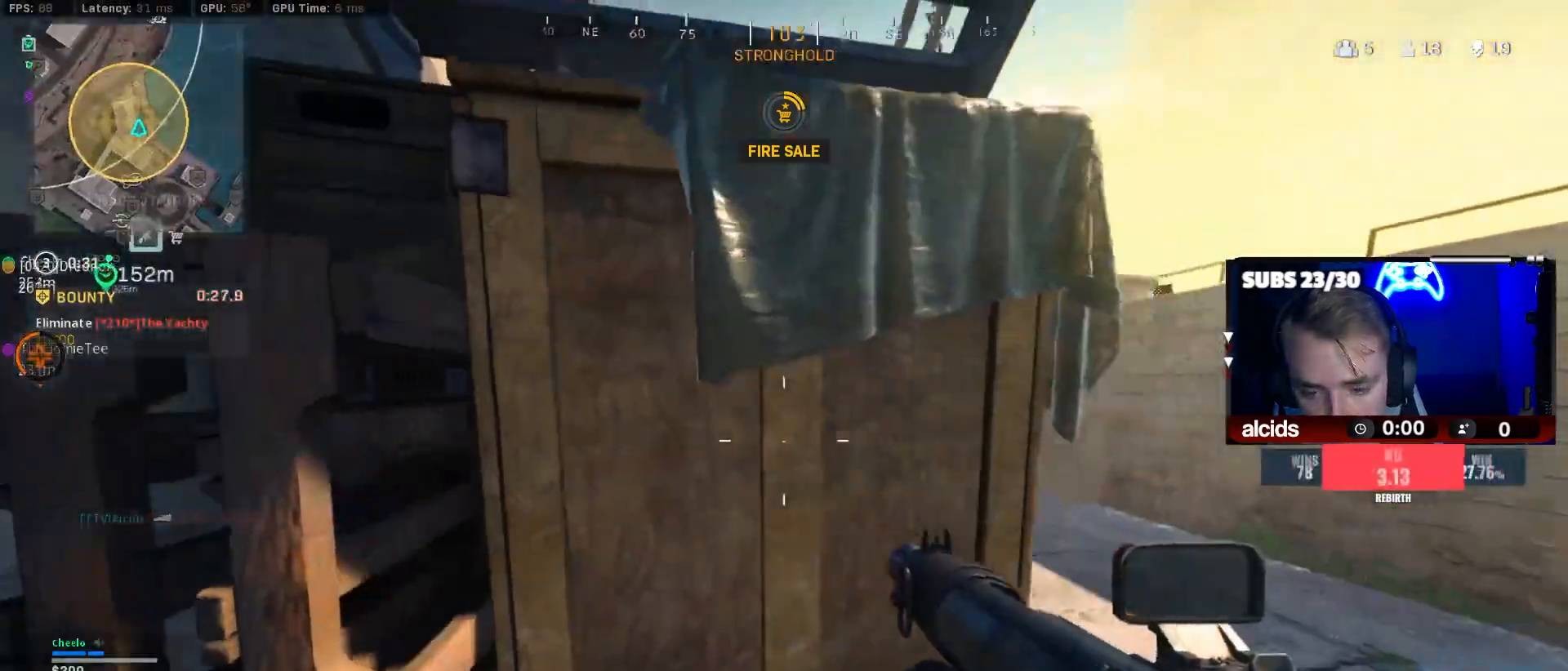
{"buttons": [], "left_stick": "up-left", "right_stick": "center", "events": [[67, "left_stick", "down-right"], [167, "L1", "down"], [167, "R1", "down"], [233, "right_stick", "up"], [267, "L1", "up"], [267, "R1", "up"], [300, "right_stick", "center"], [467, "left_stick", "up-left"]]}
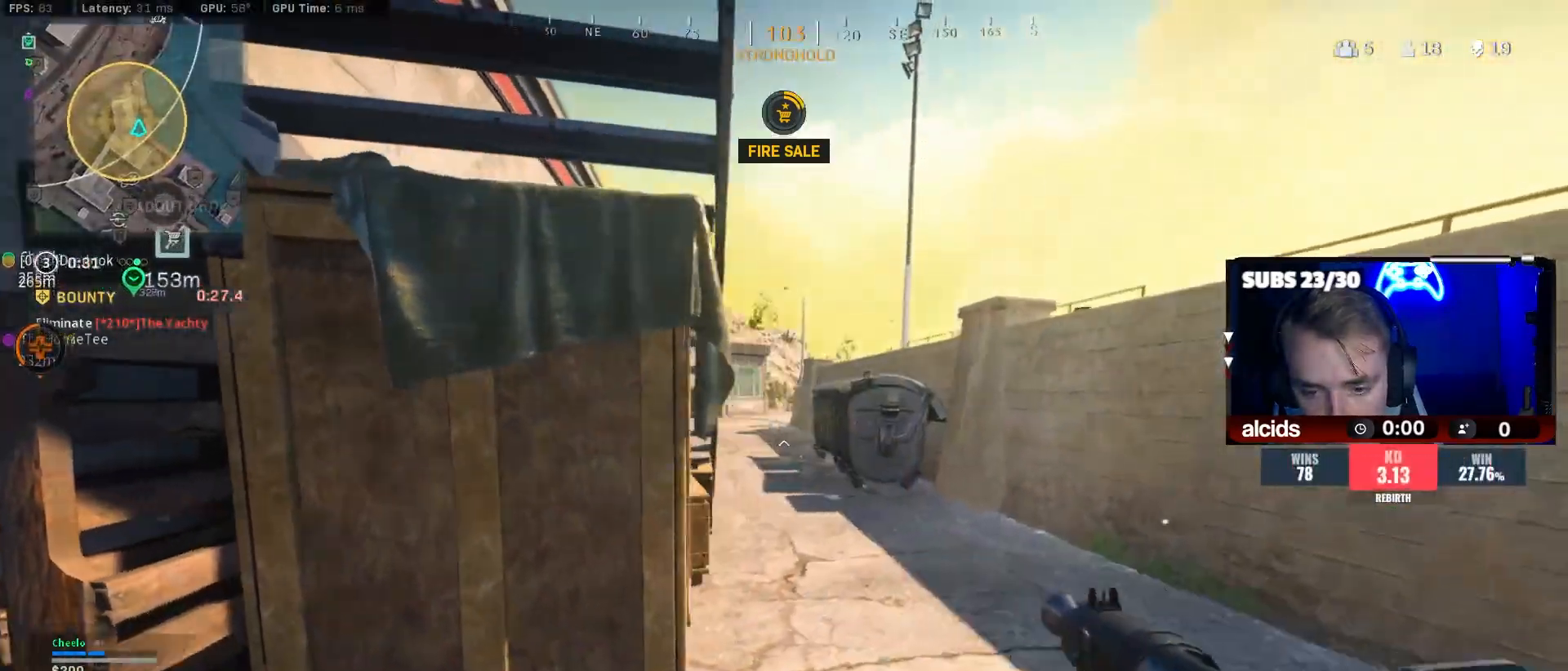
{"buttons": [], "left_stick": "down-right", "right_stick": "right", "events": [[200, "left_stick", "left"], [367, "left_stick", "down"], [433, "right_stick", "right"], [467, "left_stick", "down-right"]]}
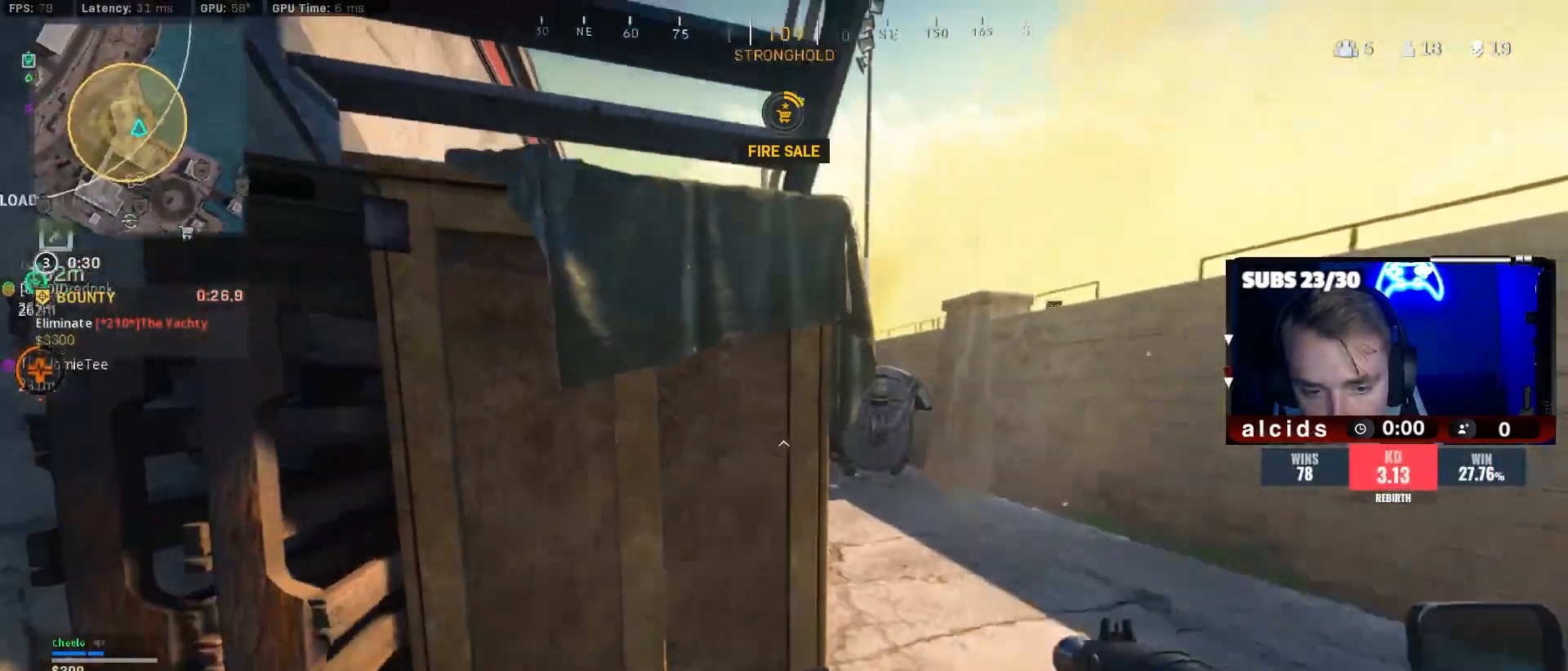
{"buttons": ["L3"], "left_stick": "up-right", "right_stick": "center", "events": [[133, "left_stick", "up-right"], [200, "L3", "down"], [233, "right_stick", "center"], [333, "L3", "up"], [400, "L3", "down"]]}
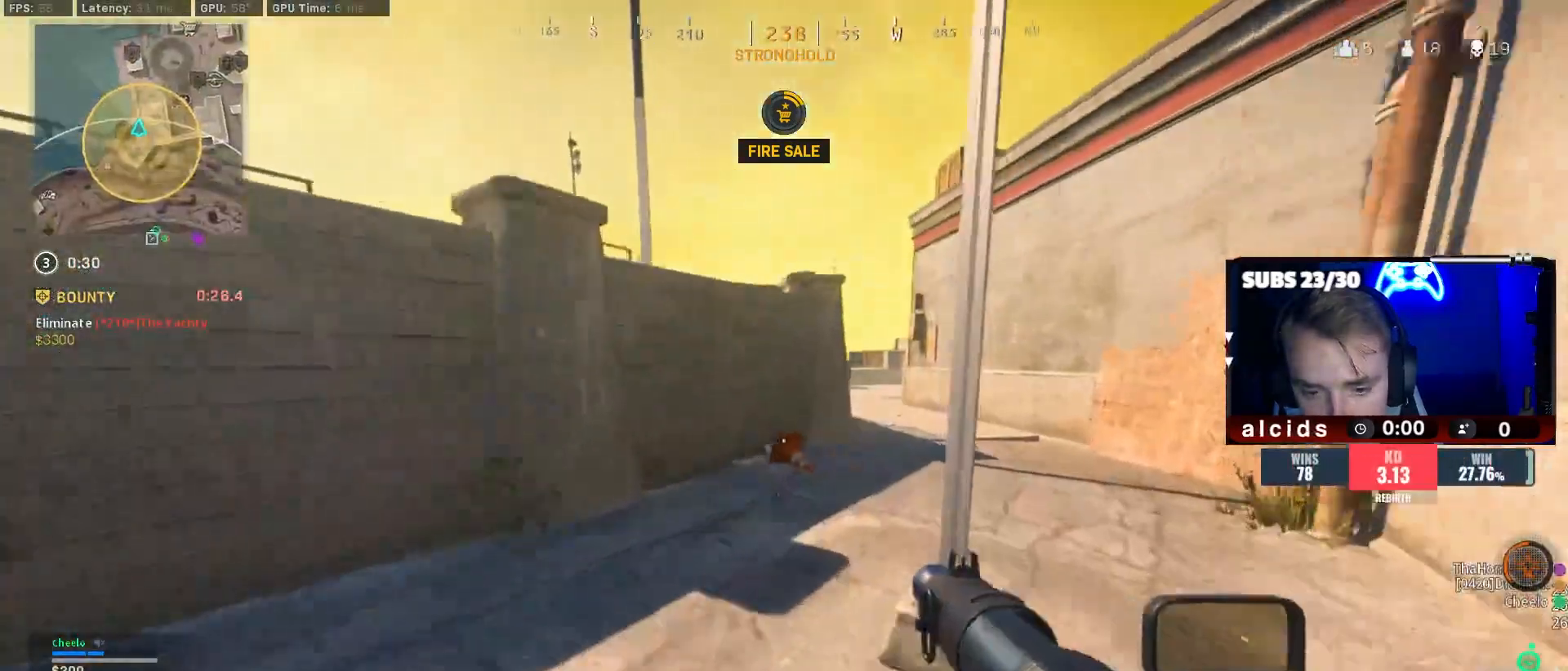
{"buttons": ["Y"], "left_stick": "up", "right_stick": "center", "events": [[33, "L3", "up"], [33, "left_stick", "up"], [100, "L3", "down"], [233, "L3", "up"], [233, "right_stick", "right"], [333, "L3", "down"], [333, "right_stick", "center"], [467, "L3", "up"], [467, "Y", "down"]]}
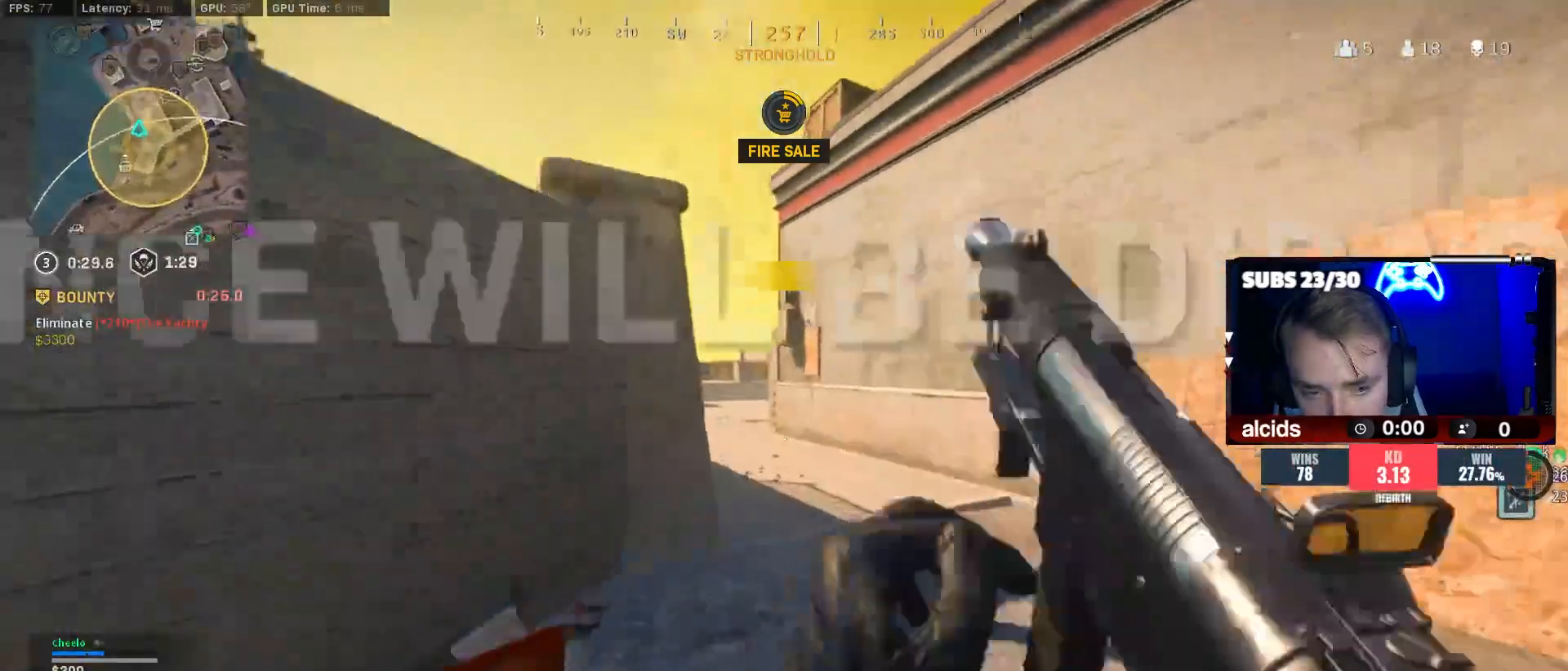
{"buttons": ["L3"], "left_stick": "up", "right_stick": "center", "events": [[67, "Y", "up"], [100, "L3", "down"], [167, "L3", "up"], [267, "L3", "down"], [333, "right_stick", "up-left"], [400, "L3", "up"], [433, "right_stick", "center"], [467, "L3", "down"]]}